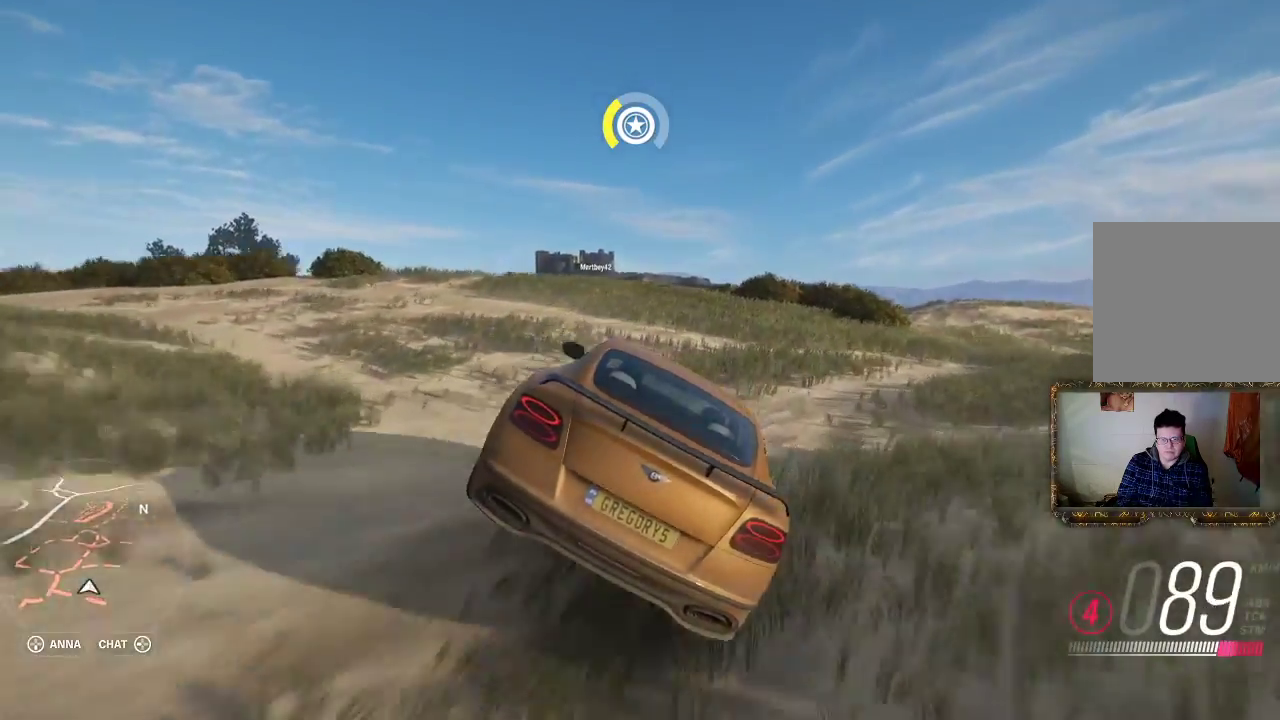
Gameplay with a controller (Xbox layout); each line is a JSON object with the inputs held at the frame after it. "events" lists button and stick changes between this image and that frame as [ms after this image, input, new state], when the widget could be followed in between. Not read: R3.
{"buttons": ["R2"], "left_stick": "right", "right_stick": "center", "events": []}
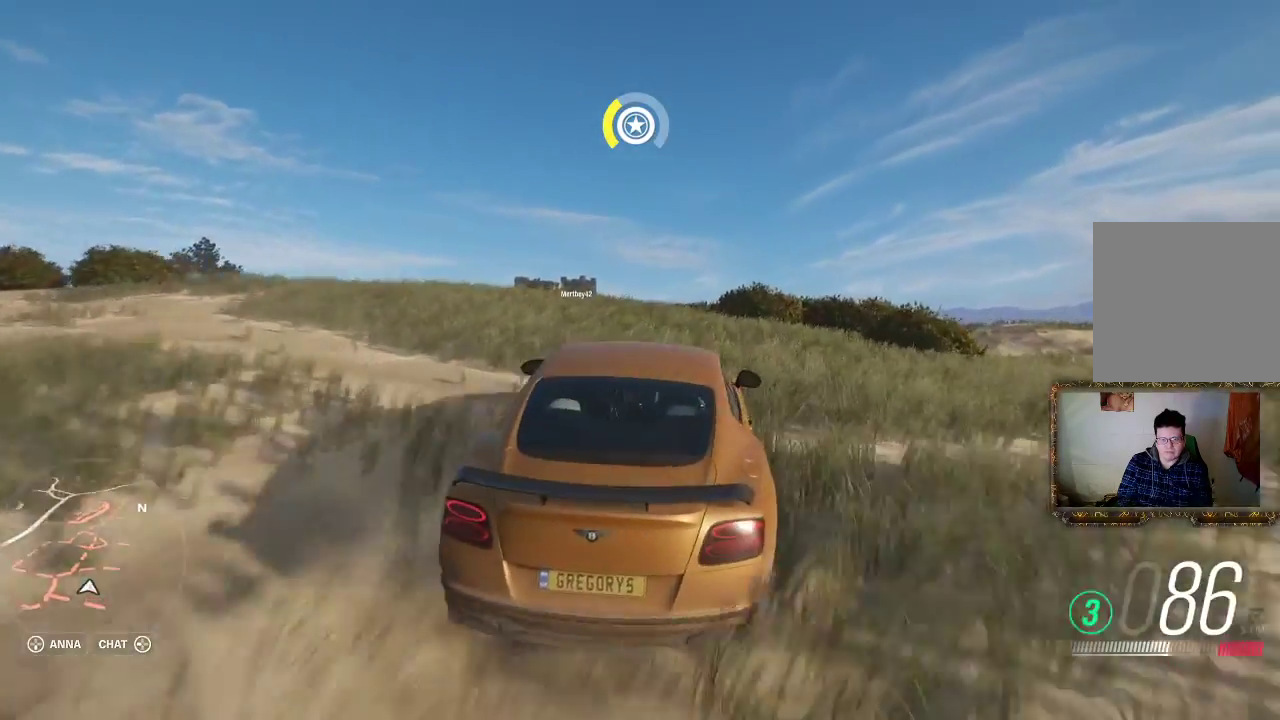
{"buttons": ["R2"], "left_stick": "left", "right_stick": "center", "events": [[233, "left_stick", "left"]]}
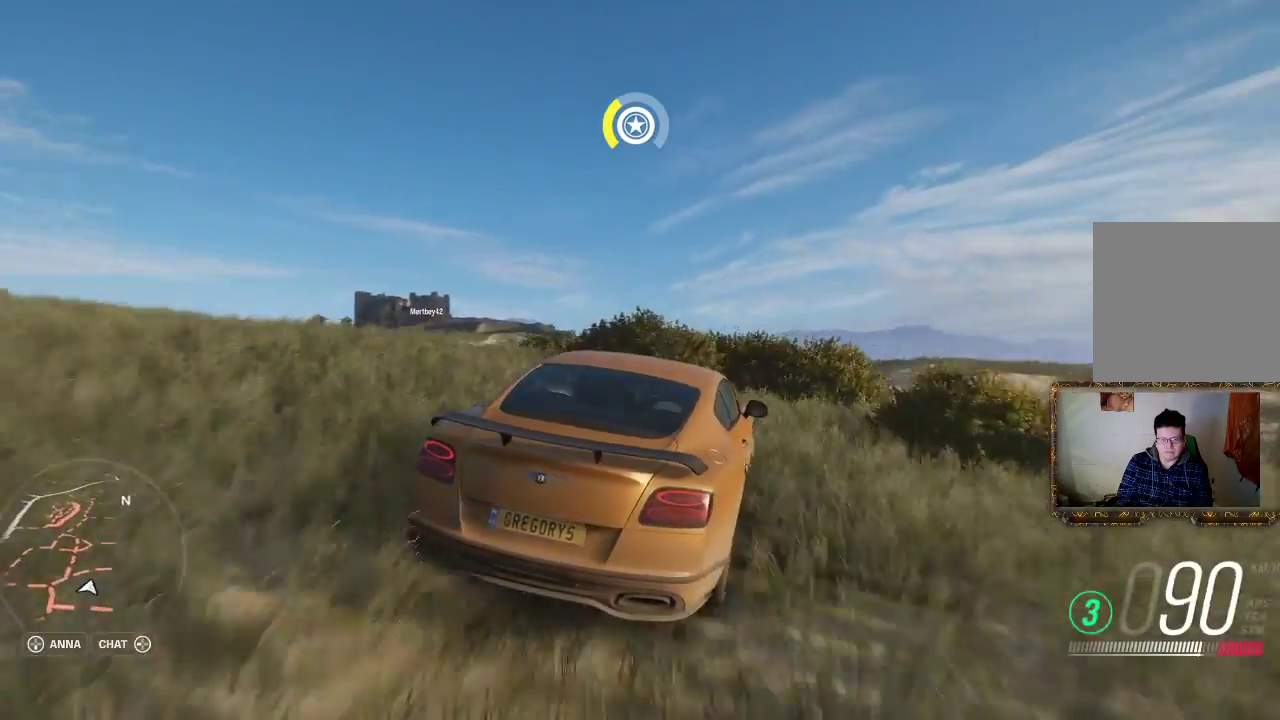
{"buttons": ["R2"], "left_stick": "left", "right_stick": "center", "events": []}
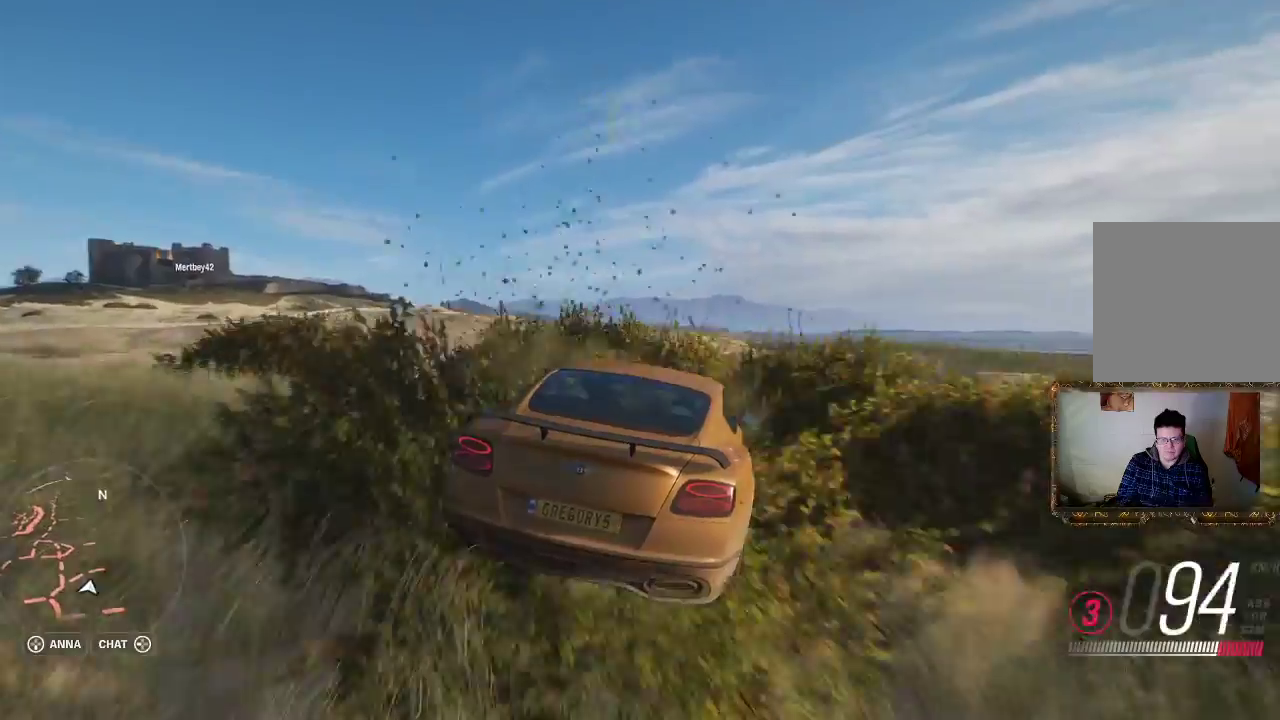
{"buttons": ["R2"], "left_stick": "left", "right_stick": "center", "events": []}
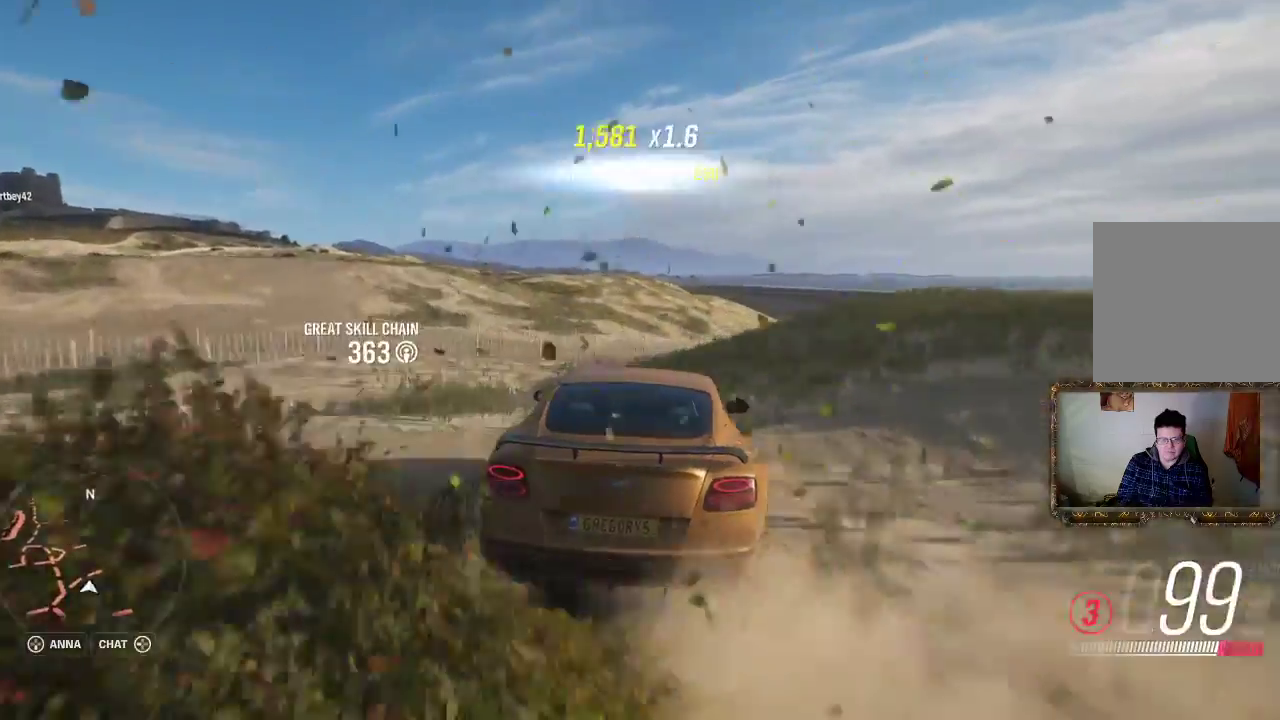
{"buttons": ["R2"], "left_stick": "left", "right_stick": "center", "events": [[133, "R2", "up"], [433, "R2", "down"]]}
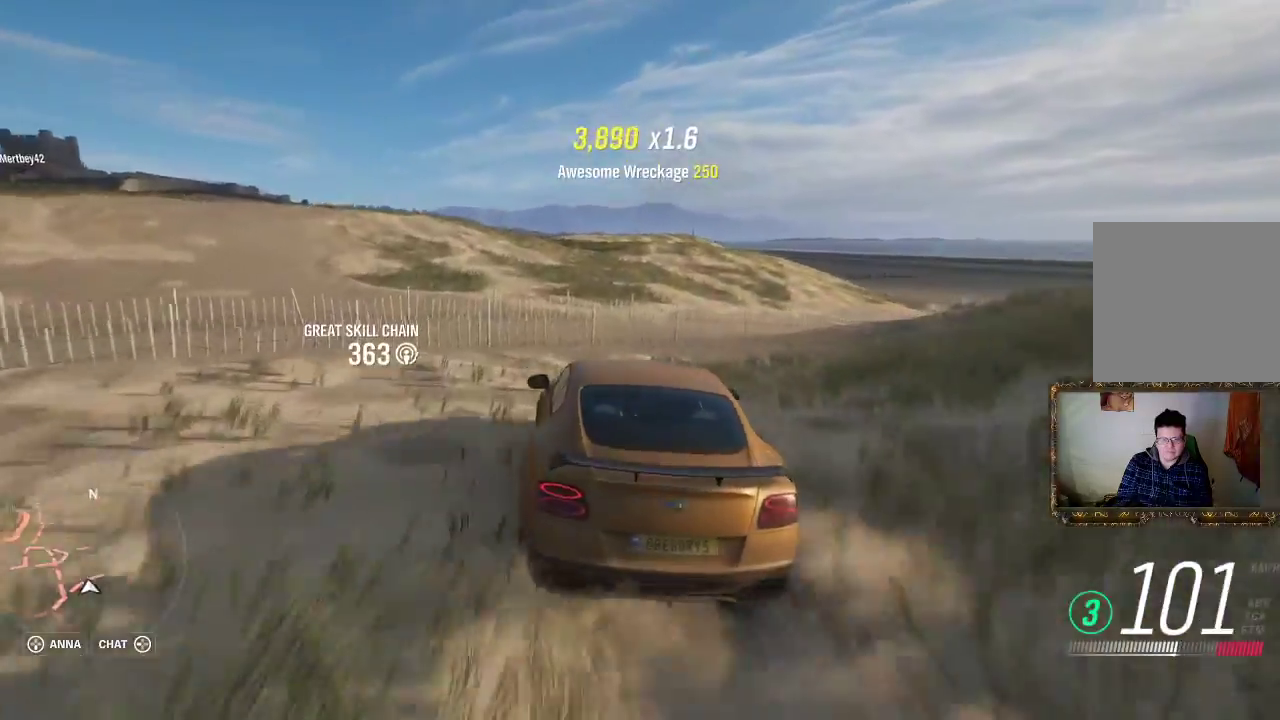
{"buttons": ["R2"], "left_stick": "right", "right_stick": "center", "events": [[100, "left_stick", "up-right"], [200, "left_stick", "right"]]}
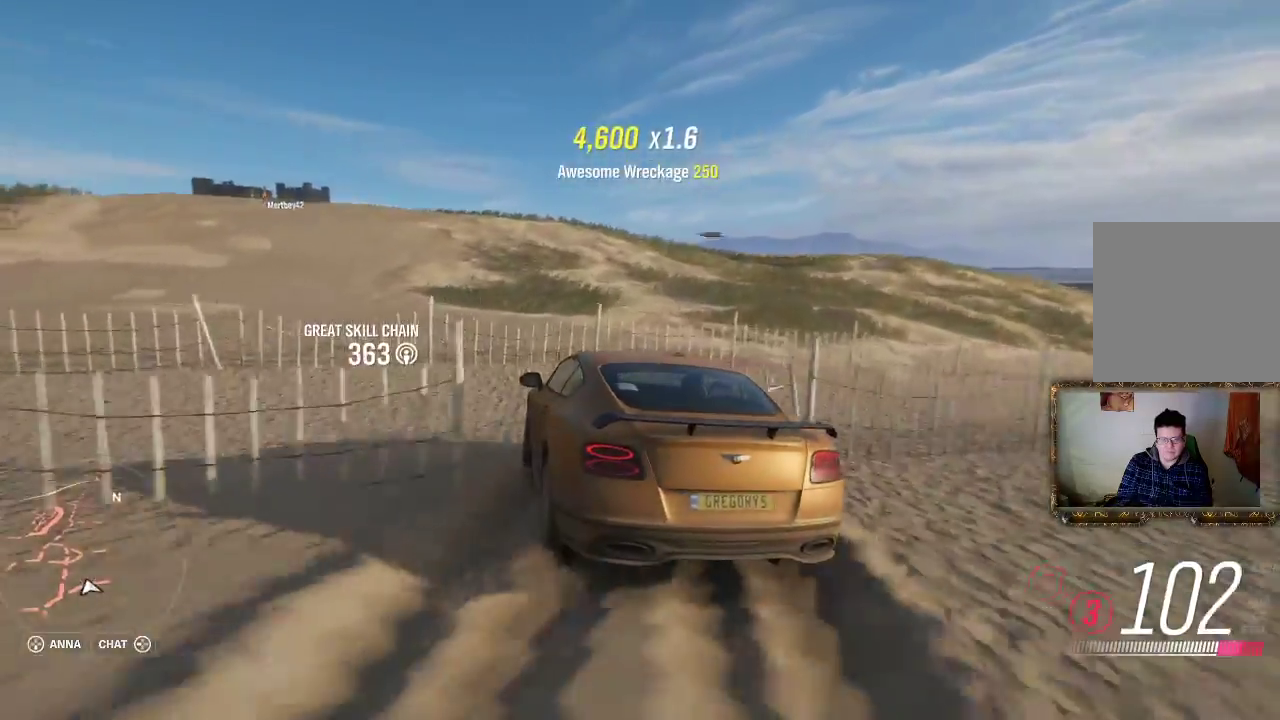
{"buttons": ["R2"], "left_stick": "right", "right_stick": "center", "events": []}
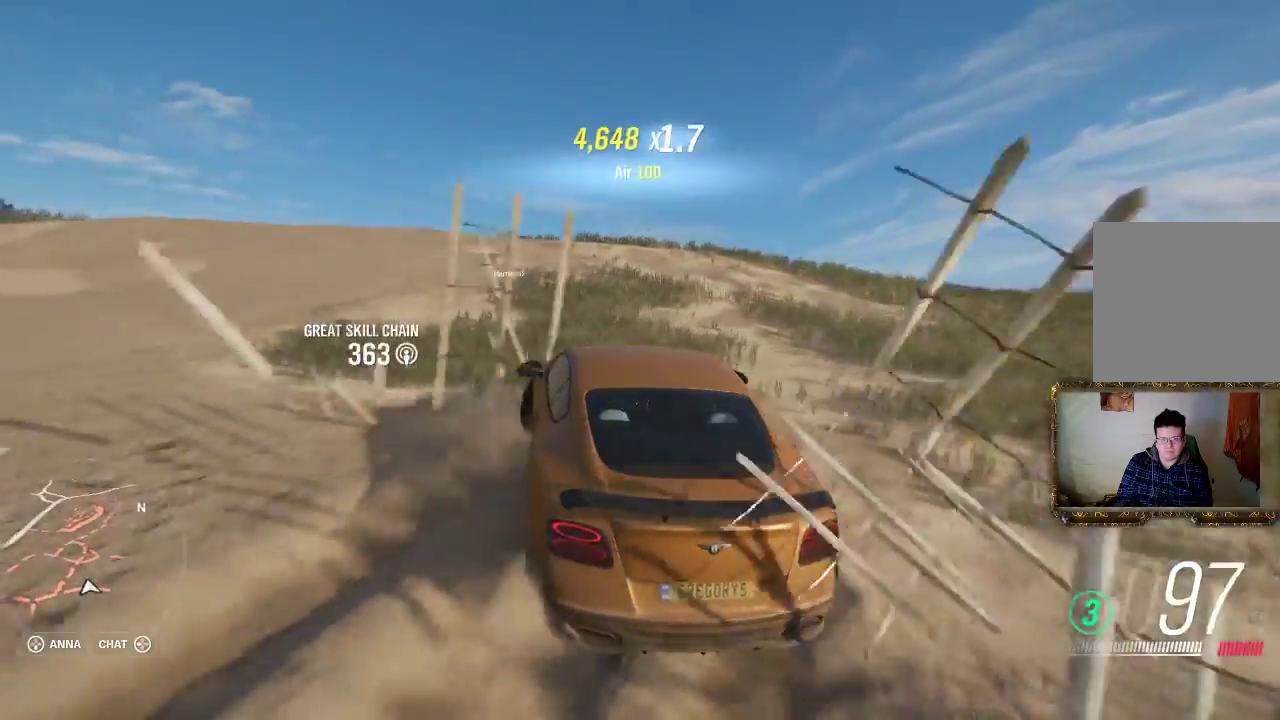
{"buttons": ["R2"], "left_stick": "right", "right_stick": "center", "events": [[167, "left_stick", "center"], [433, "left_stick", "right"]]}
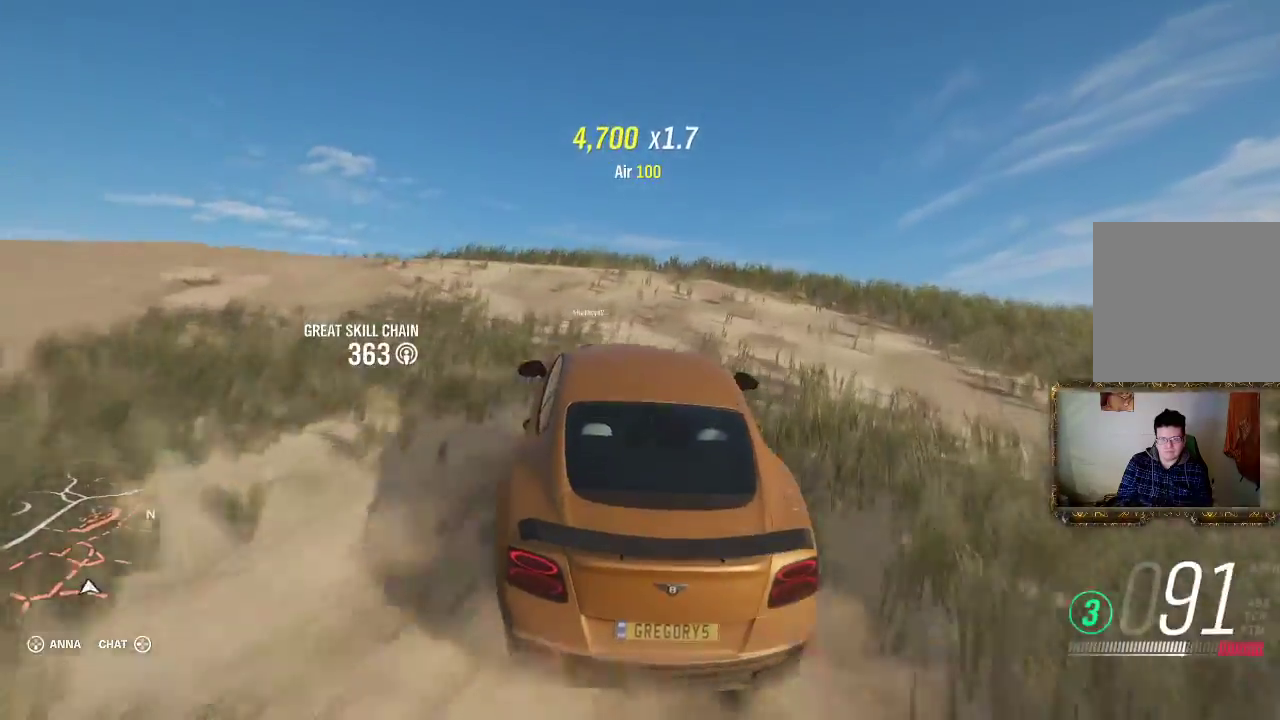
{"buttons": ["R2"], "left_stick": "center", "right_stick": "center", "events": [[167, "left_stick", "center"]]}
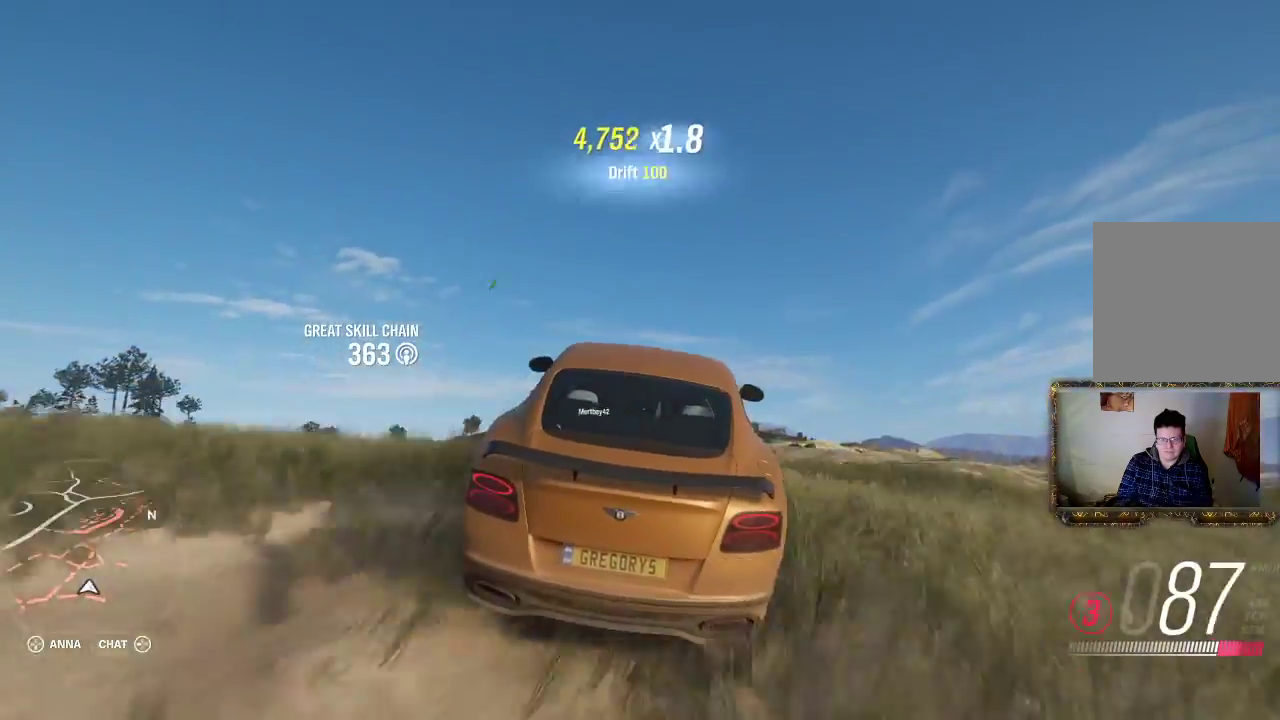
{"buttons": [], "left_stick": "center", "right_stick": "center", "events": [[217, "R2", "up"]]}
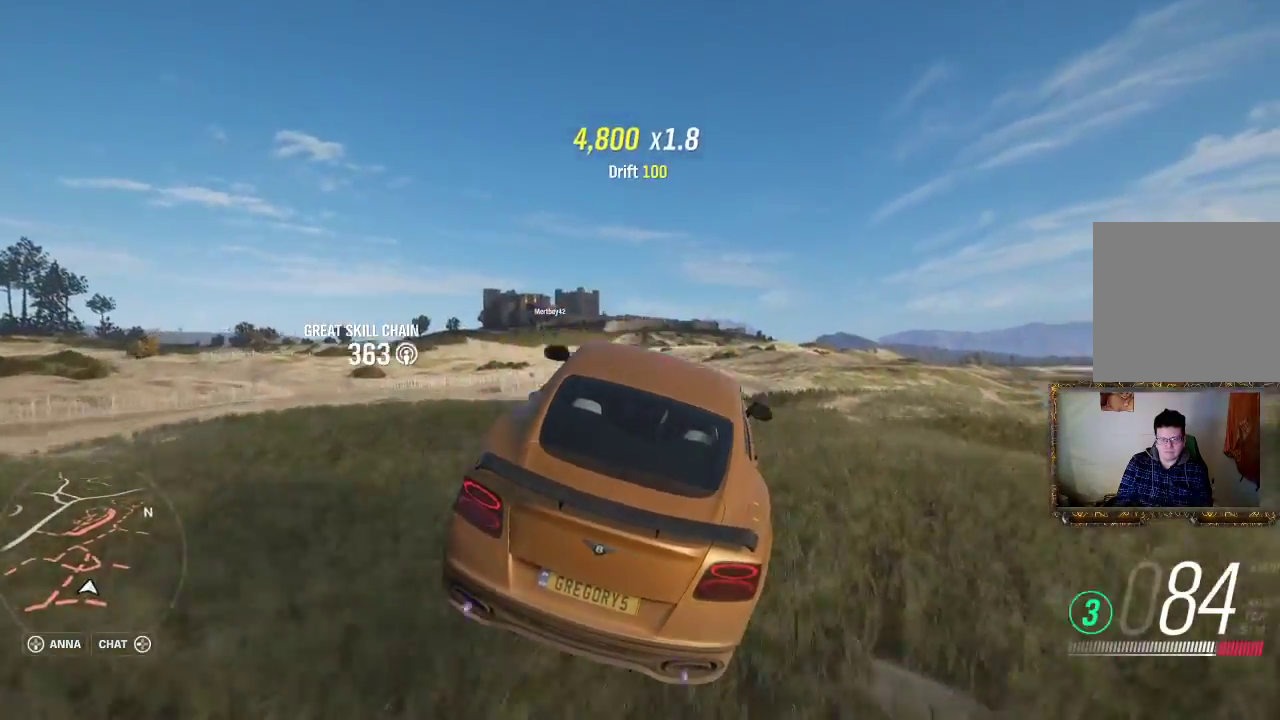
{"buttons": ["R2"], "left_stick": "center", "right_stick": "center", "events": [[367, "R2", "down"]]}
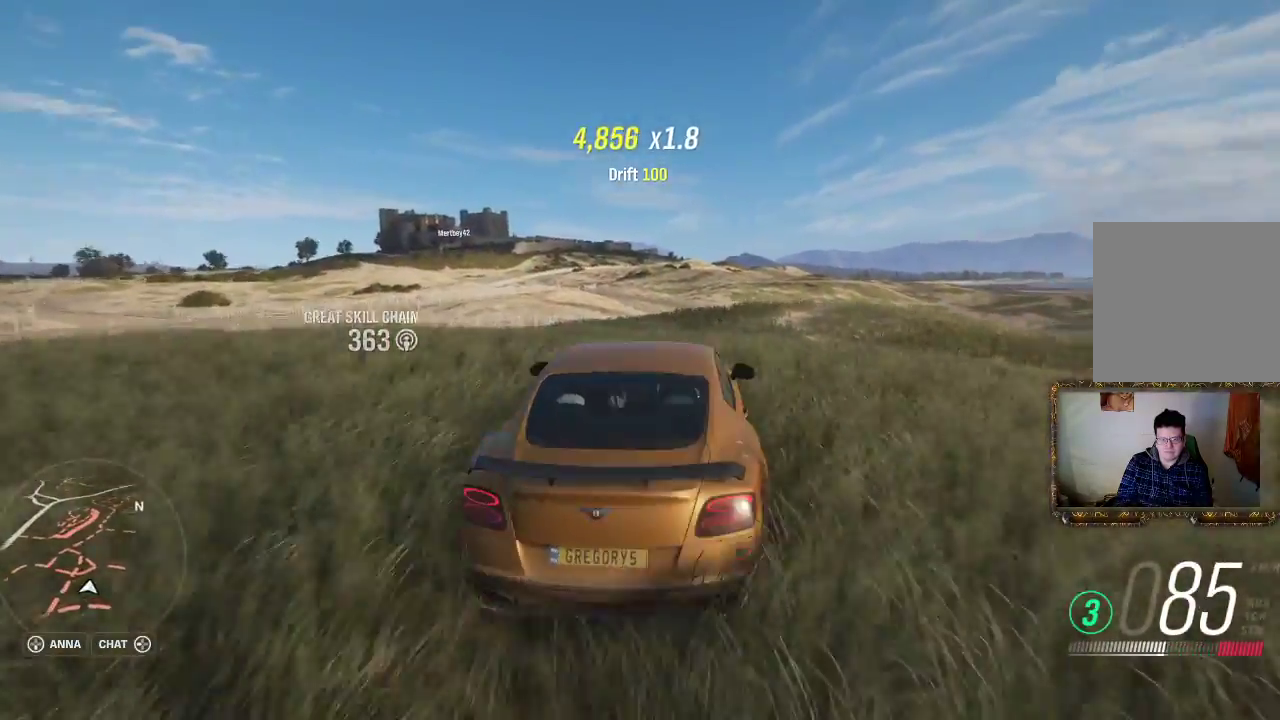
{"buttons": ["R2"], "left_stick": "center", "right_stick": "center", "events": [[83, "left_stick", "right"], [383, "left_stick", "center"]]}
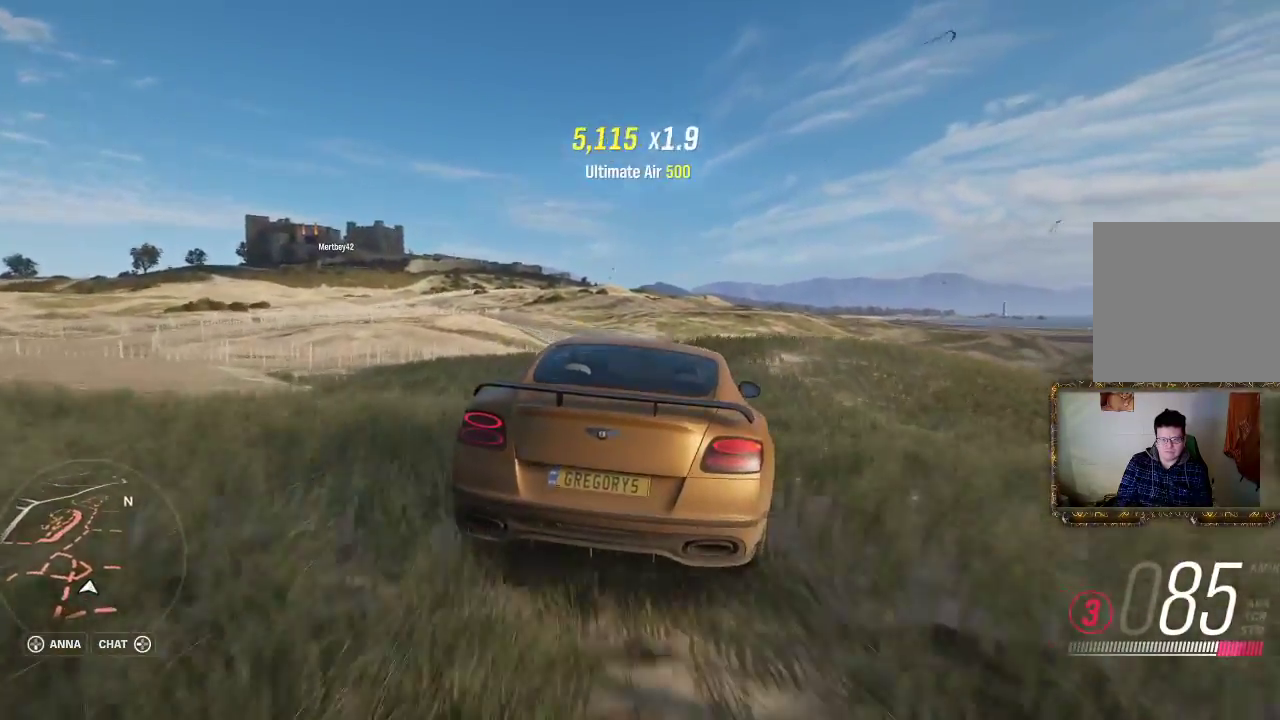
{"buttons": ["R2"], "left_stick": "center", "right_stick": "center", "events": []}
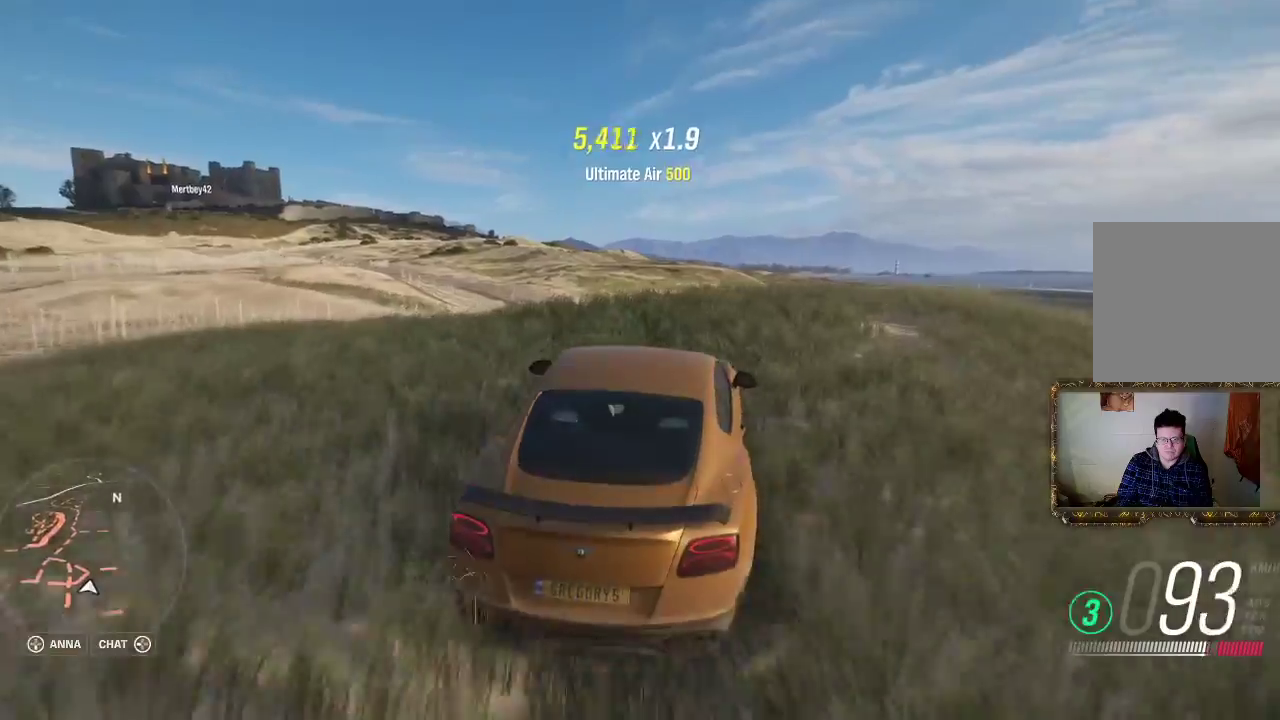
{"buttons": ["R2"], "left_stick": "center", "right_stick": "center", "events": [[100, "left_stick", "right"], [433, "left_stick", "center"]]}
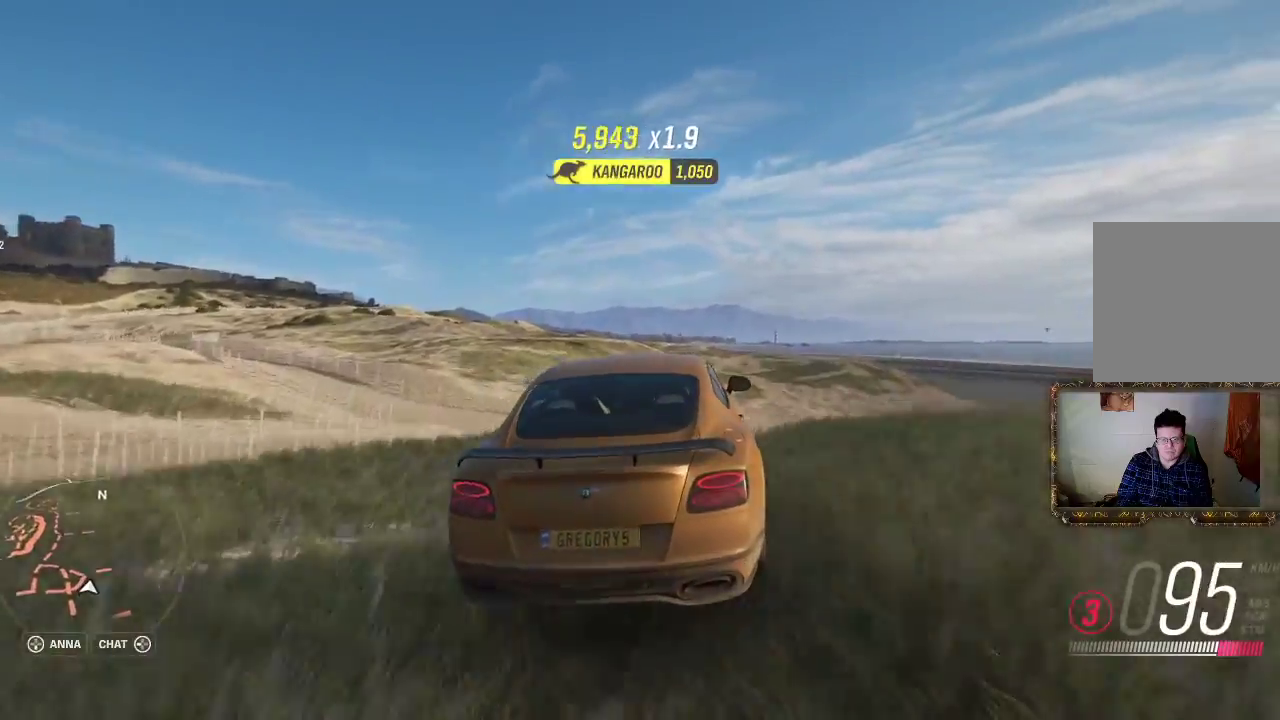
{"buttons": [], "left_stick": "center", "right_stick": "center", "events": [[33, "R2", "up"]]}
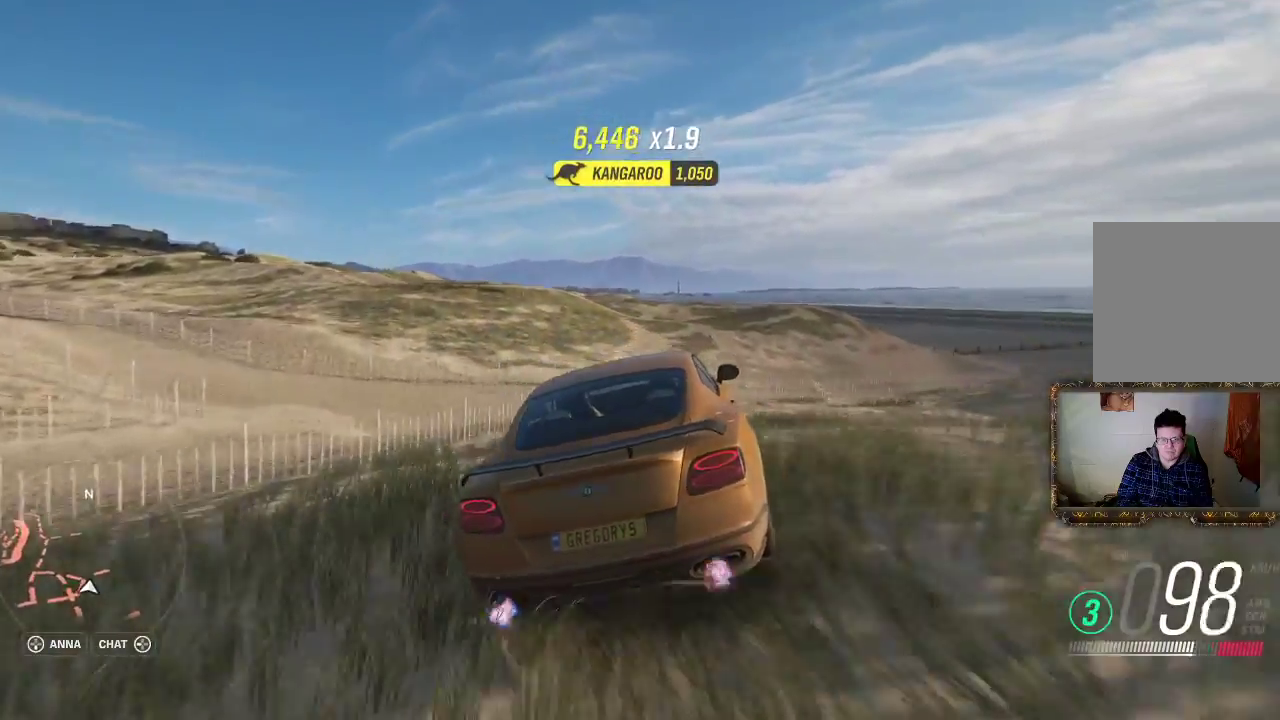
{"buttons": ["R2"], "left_stick": "center", "right_stick": "center", "events": [[67, "left_stick", "left"], [100, "R2", "down"], [333, "left_stick", "center"]]}
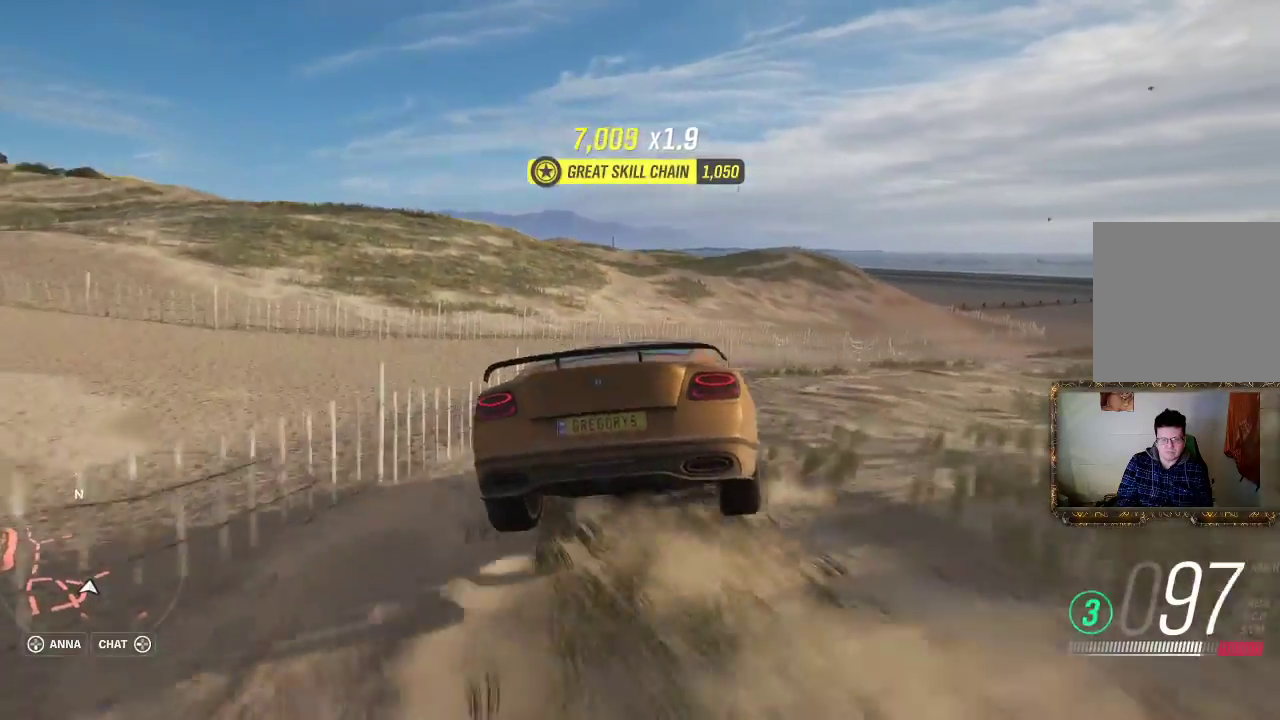
{"buttons": ["R2"], "left_stick": "center", "right_stick": "center", "events": [[167, "left_stick", "left"], [500, "left_stick", "center"]]}
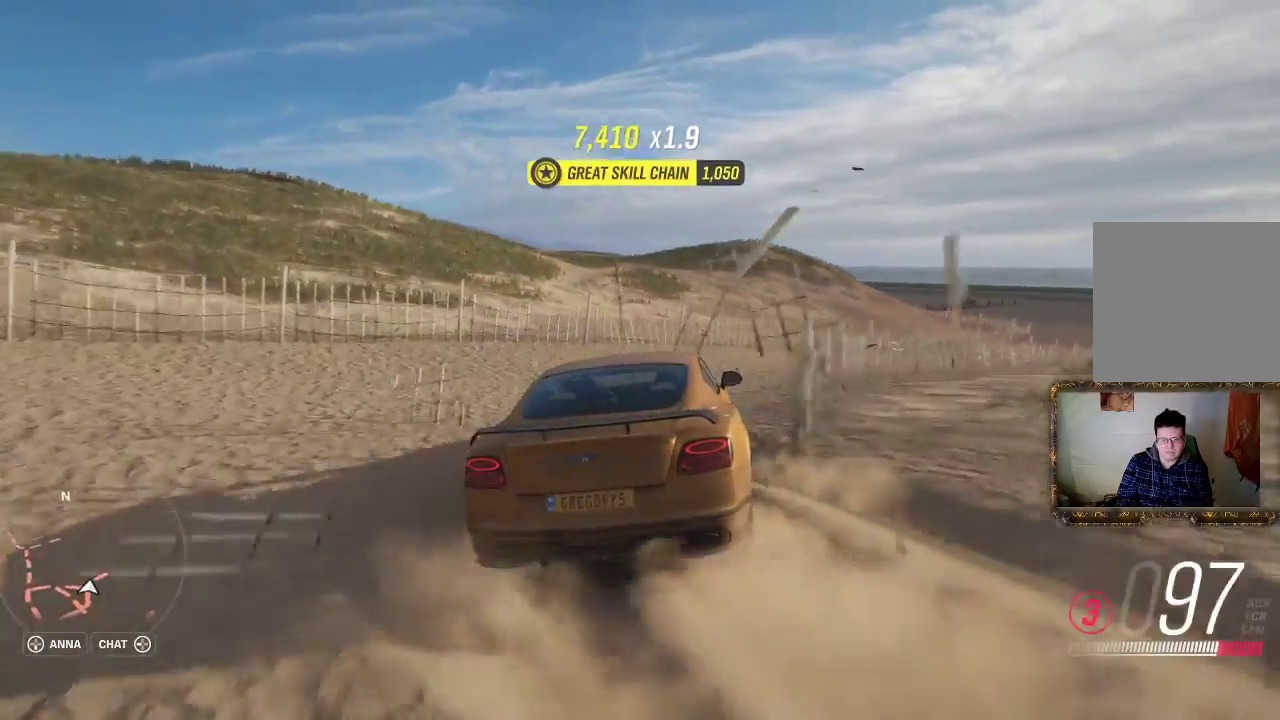
{"buttons": ["R2"], "left_stick": "left", "right_stick": "center", "events": [[283, "left_stick", "left"]]}
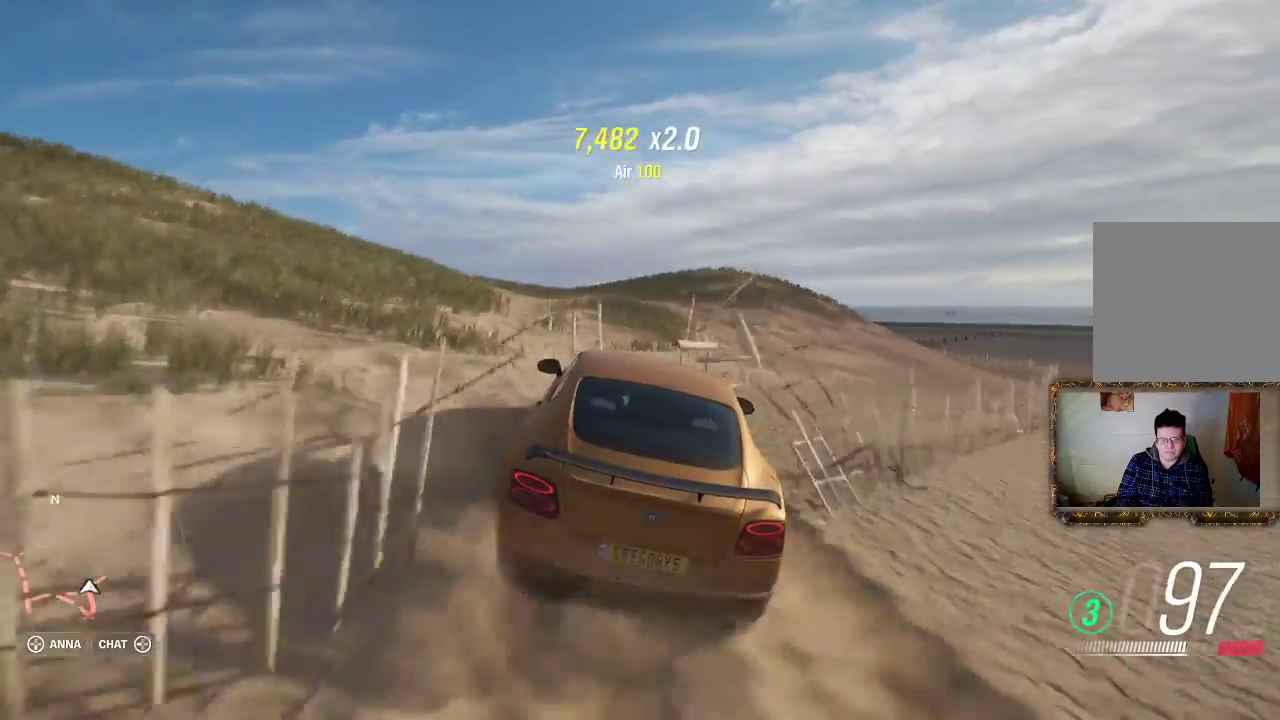
{"buttons": ["R2"], "left_stick": "center", "right_stick": "center", "events": [[400, "left_stick", "center"]]}
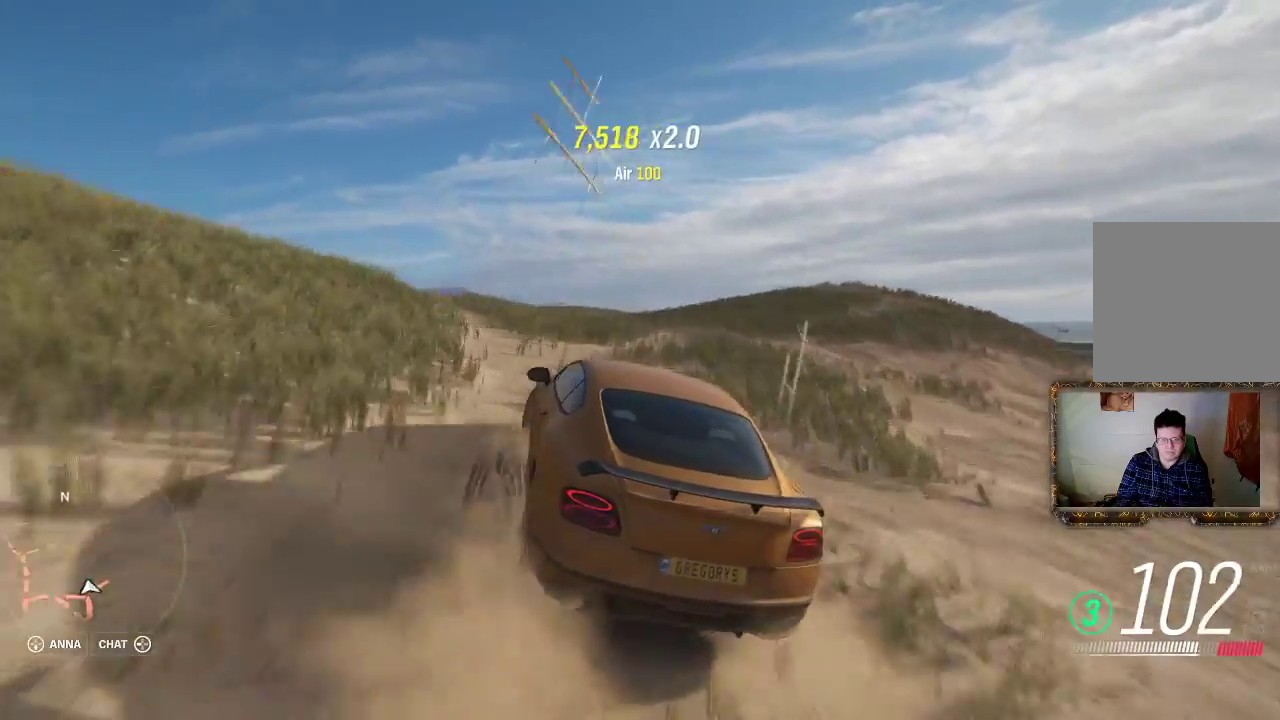
{"buttons": ["R2"], "left_stick": "center", "right_stick": "center", "events": [[100, "left_stick", "right"], [267, "left_stick", "center"]]}
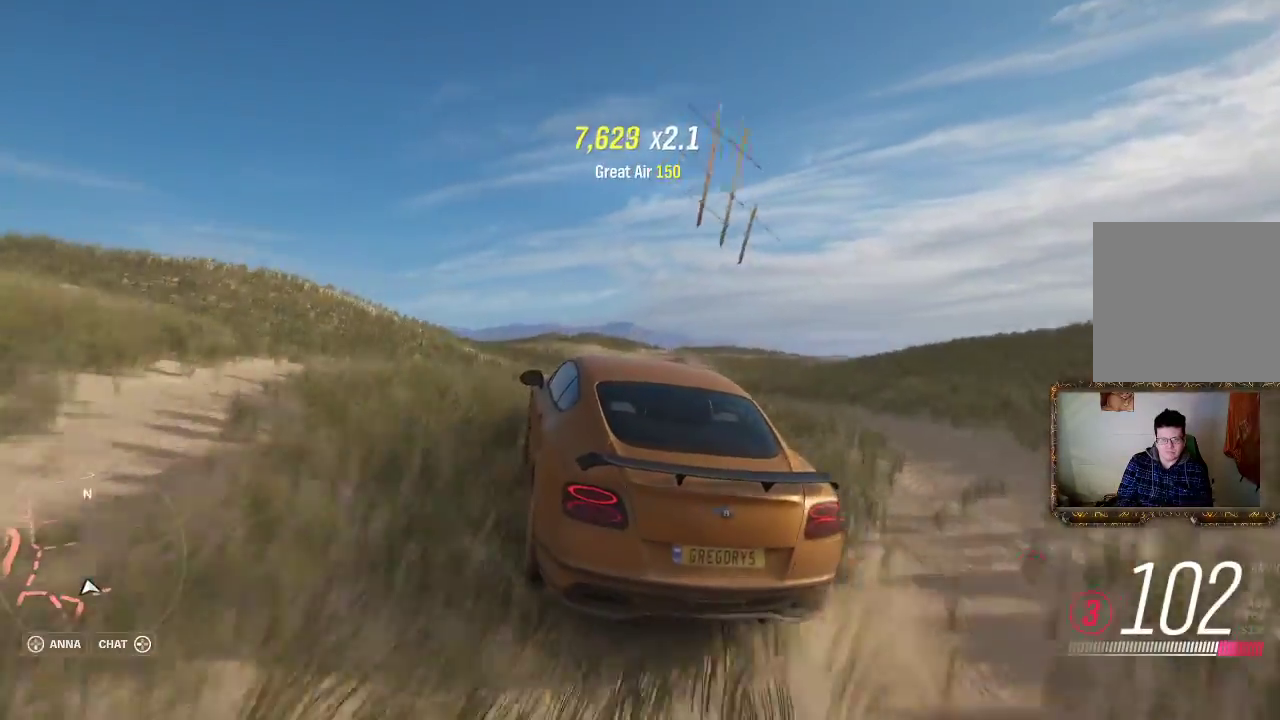
{"buttons": ["R2"], "left_stick": "center", "right_stick": "center", "events": []}
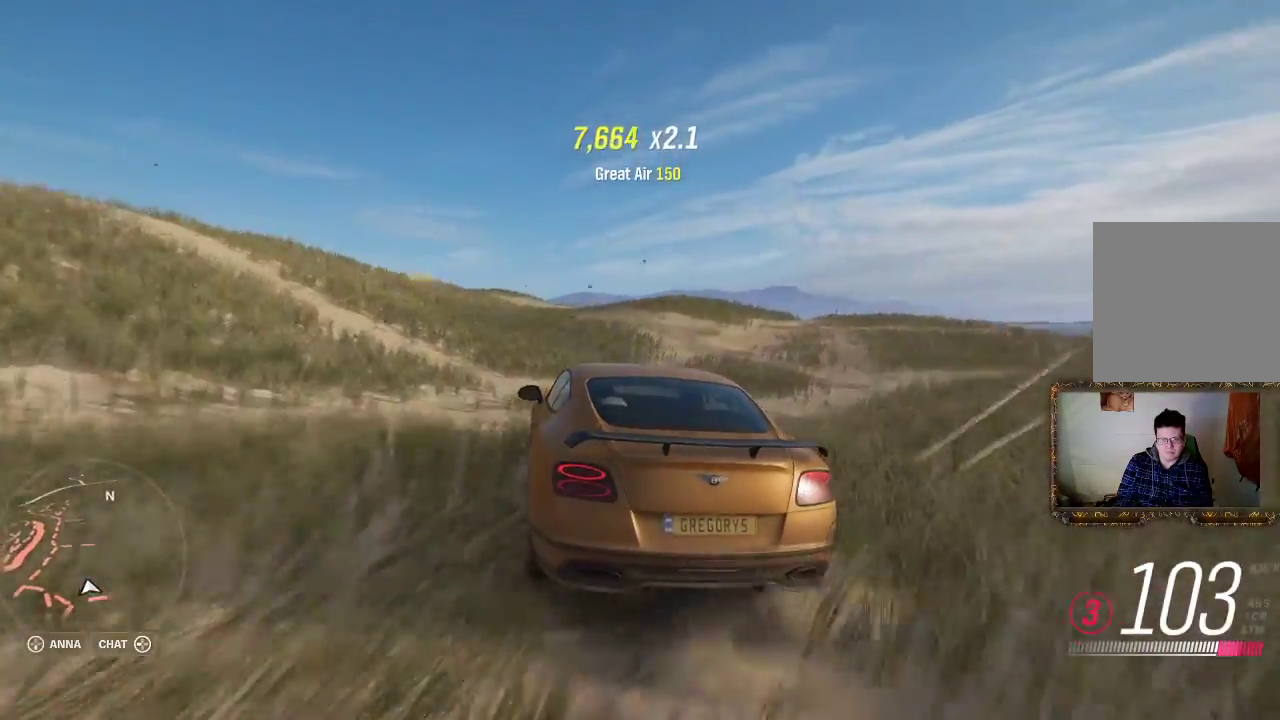
{"buttons": ["R2"], "left_stick": "center", "right_stick": "center", "events": [[300, "left_stick", "right"], [500, "left_stick", "center"]]}
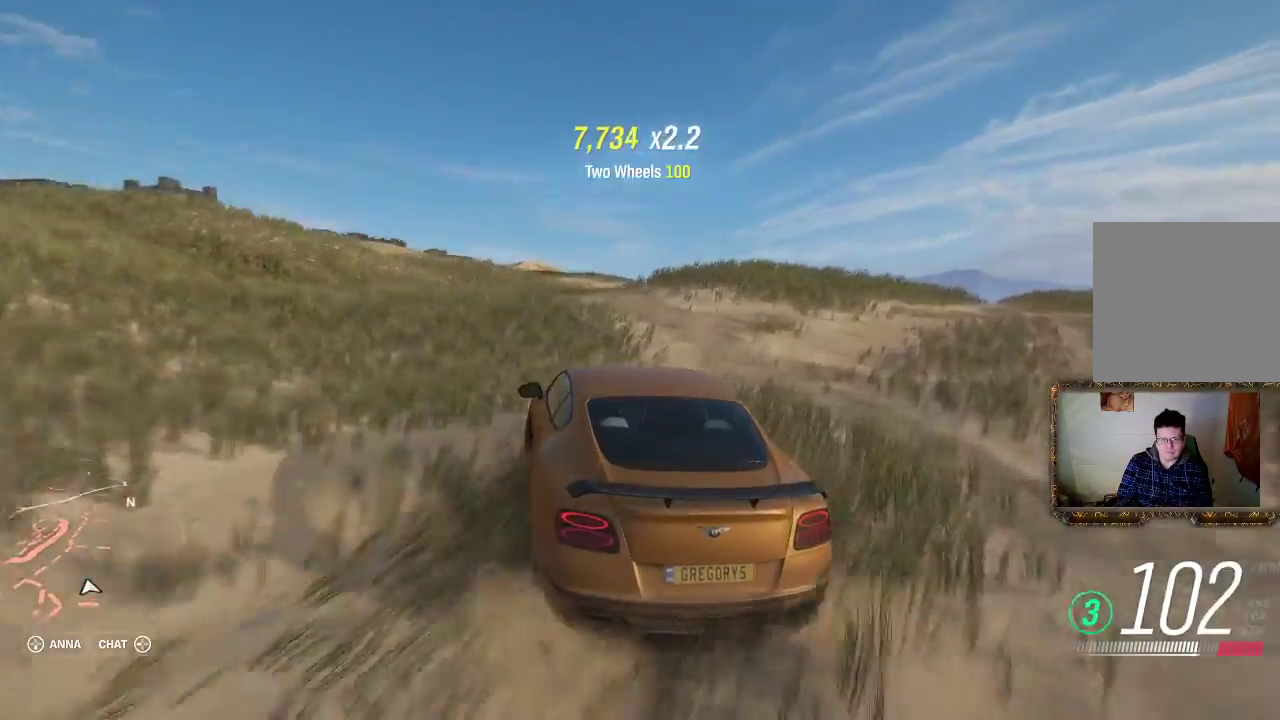
{"buttons": ["R2"], "left_stick": "center", "right_stick": "center", "events": [[167, "left_stick", "right"], [367, "left_stick", "center"]]}
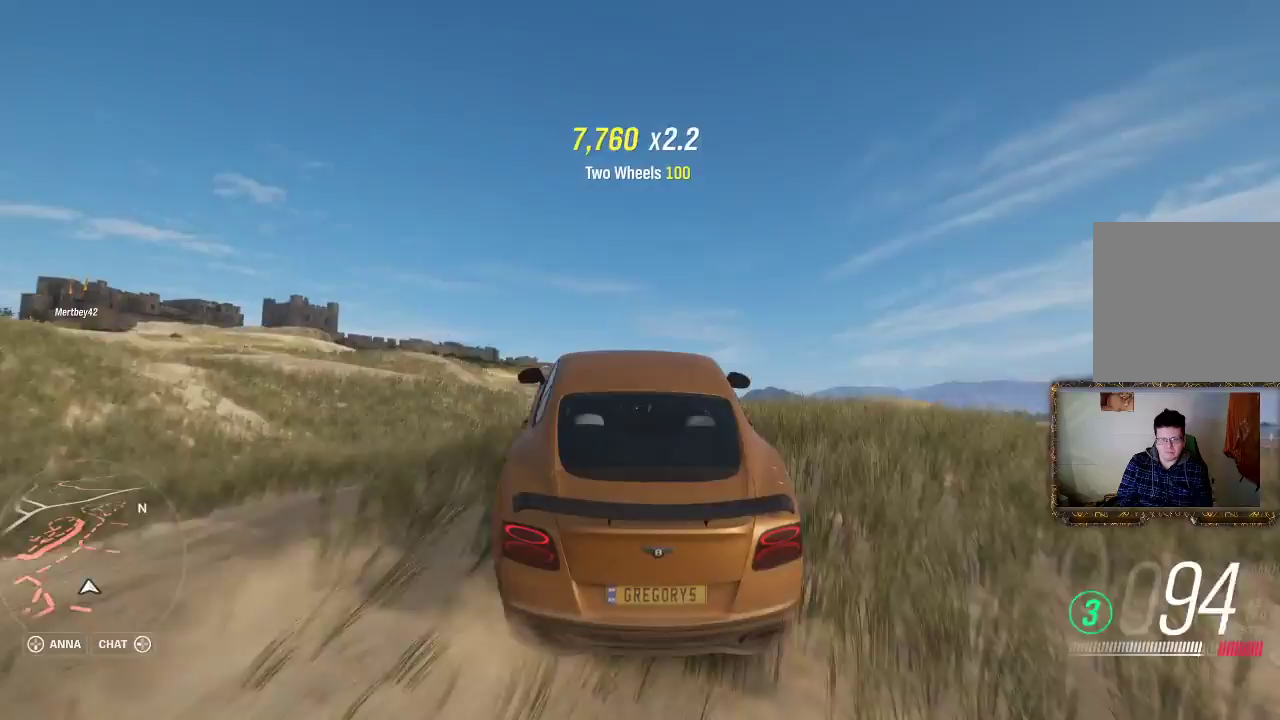
{"buttons": [], "left_stick": "center", "right_stick": "center", "events": [[200, "R2", "up"]]}
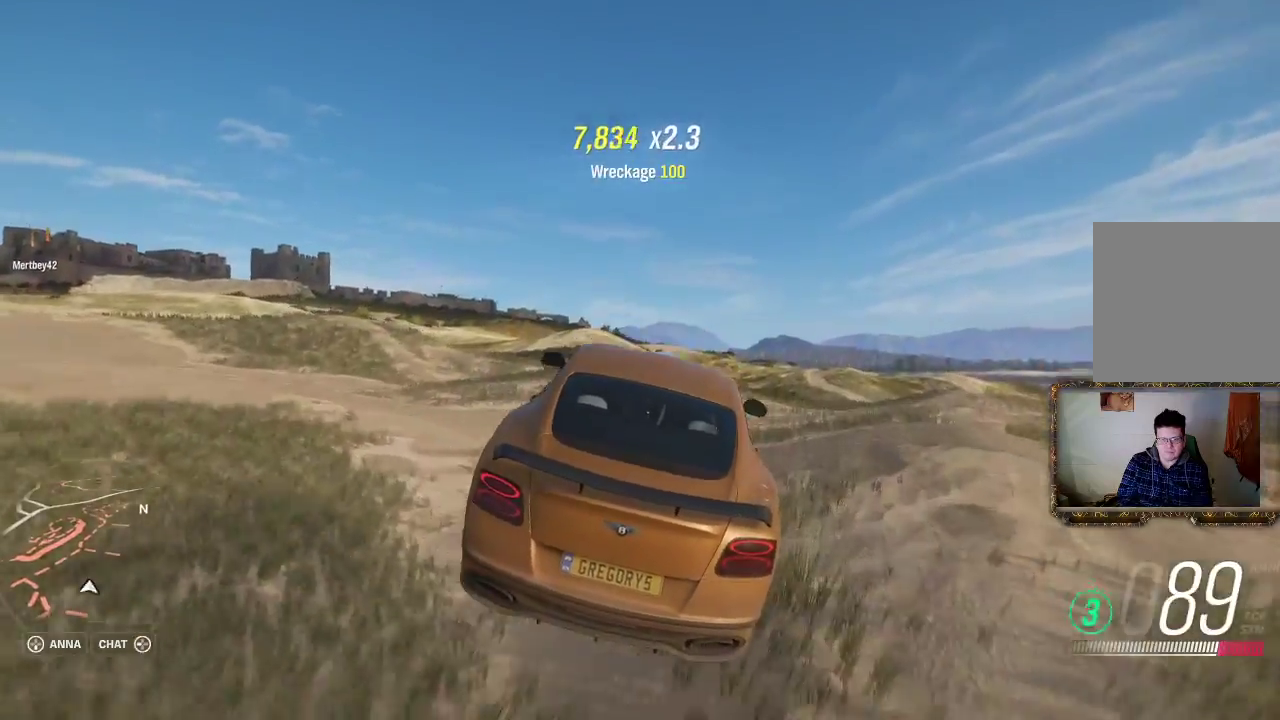
{"buttons": ["R2"], "left_stick": "center", "right_stick": "center", "events": [[300, "R2", "down"]]}
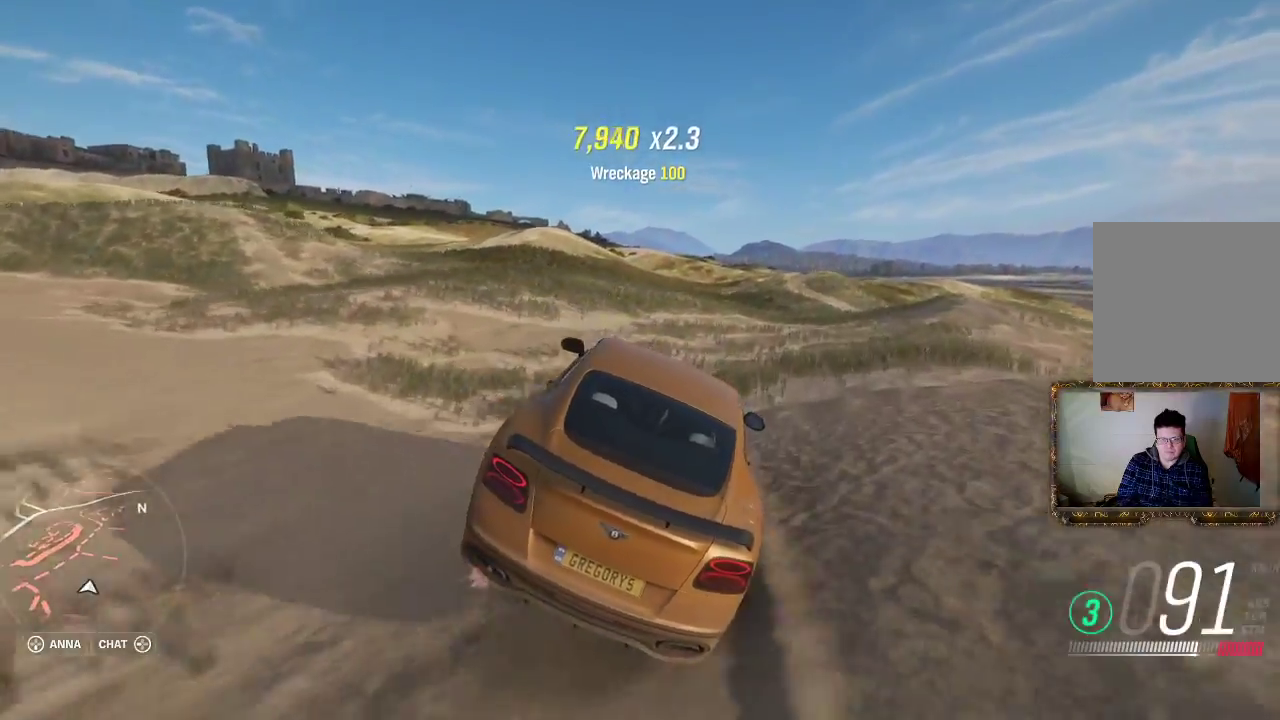
{"buttons": ["R2"], "left_stick": "center", "right_stick": "center", "events": []}
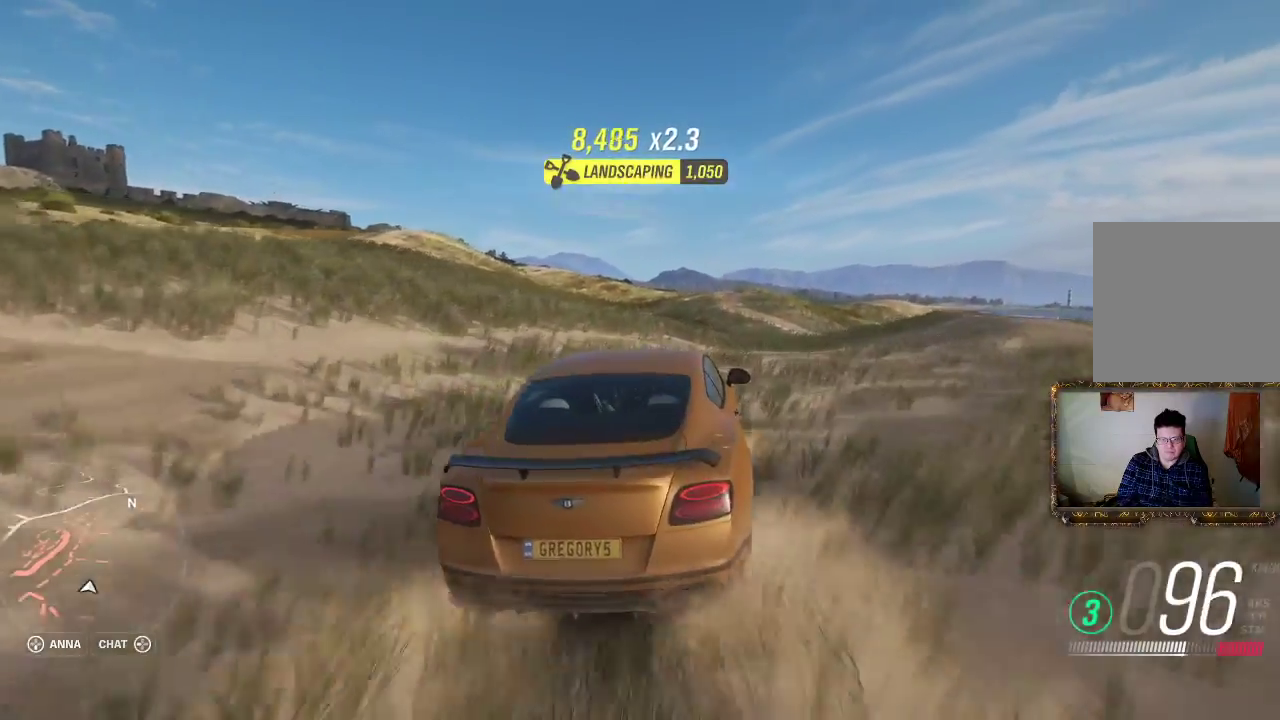
{"buttons": ["R2"], "left_stick": "center", "right_stick": "center", "events": []}
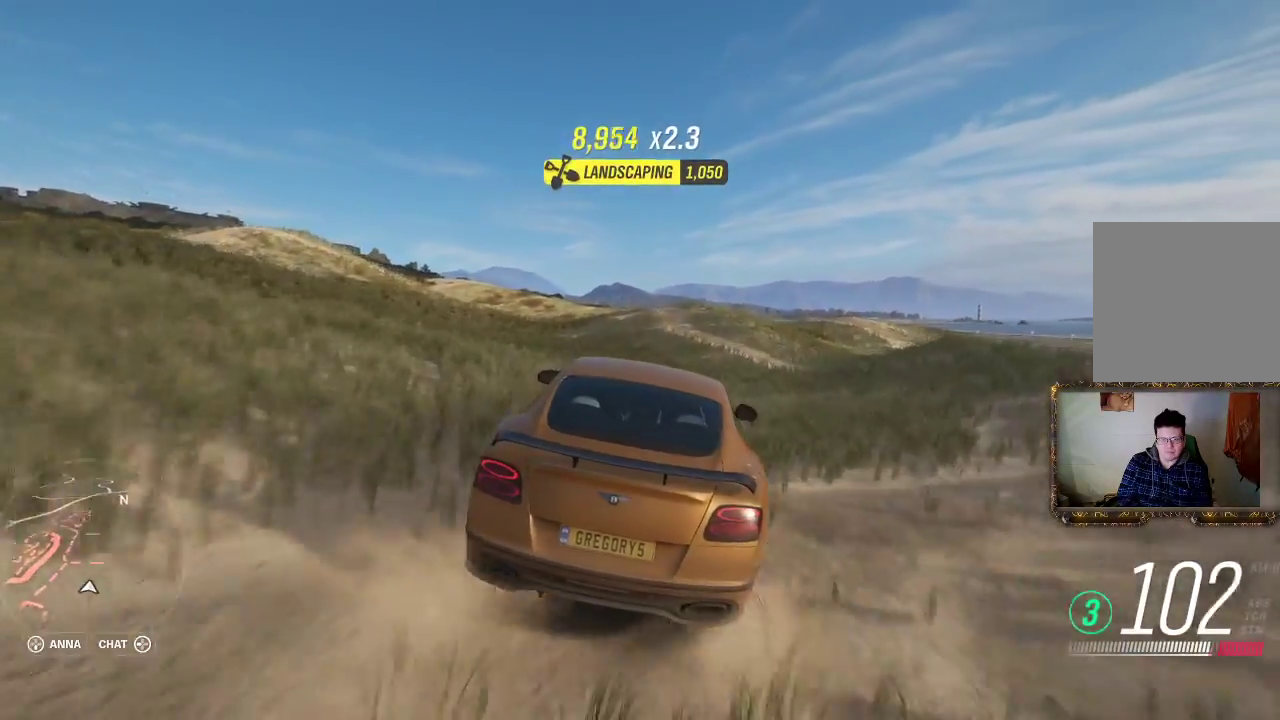
{"buttons": ["R2"], "left_stick": "left", "right_stick": "center", "events": [[450, "left_stick", "left"]]}
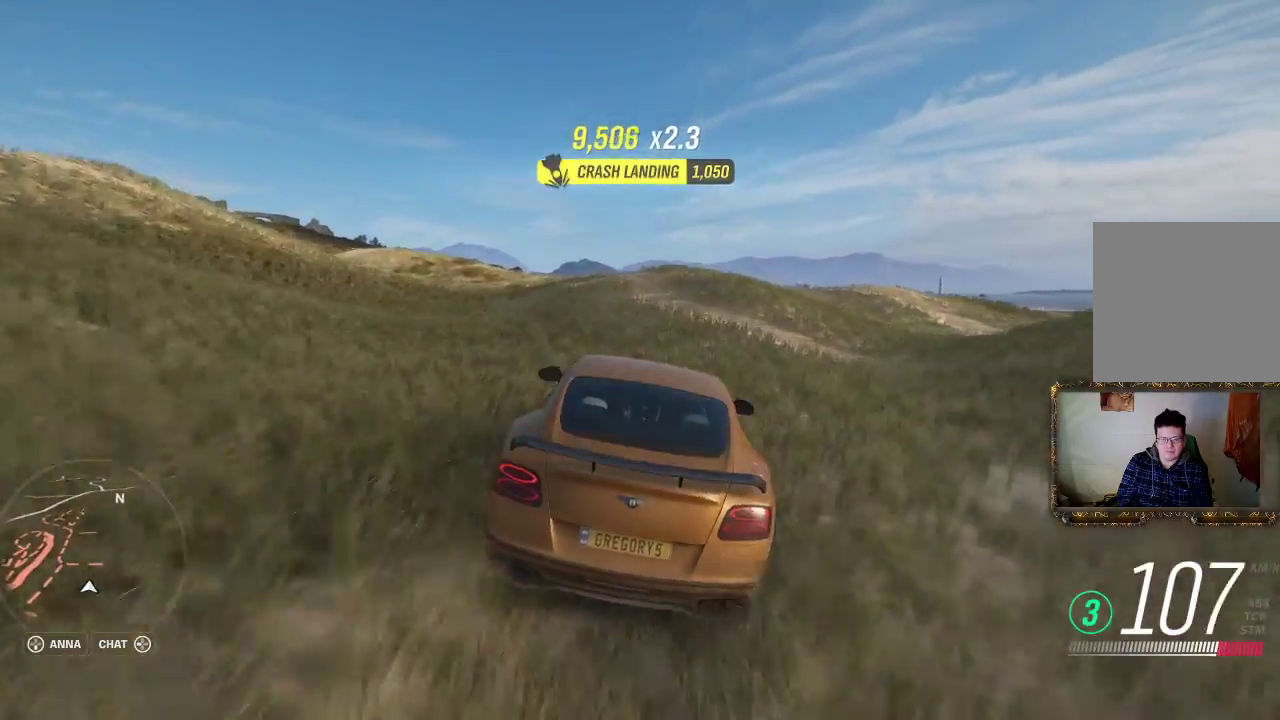
{"buttons": ["R2"], "left_stick": "right", "right_stick": "center", "events": [[33, "R2", "up"], [133, "left_stick", "center"], [400, "R2", "down"], [400, "left_stick", "right"]]}
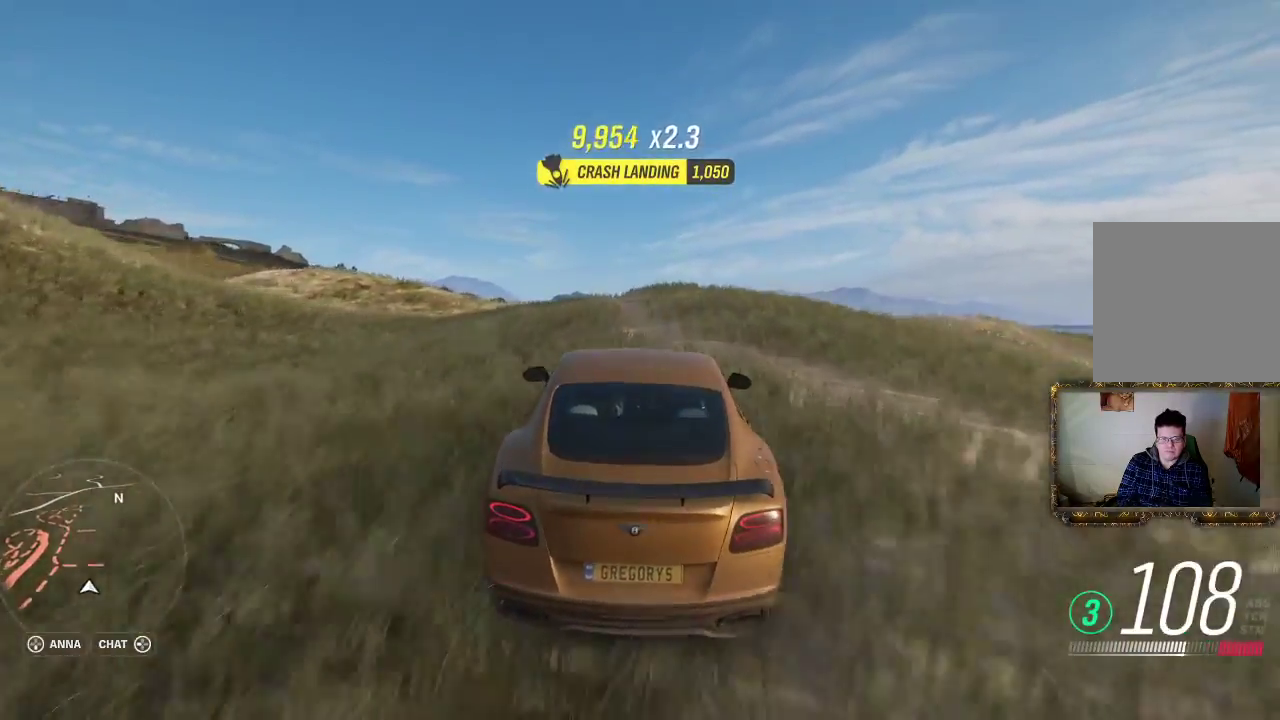
{"buttons": ["R2"], "left_stick": "center", "right_stick": "center", "events": [[67, "left_stick", "center"]]}